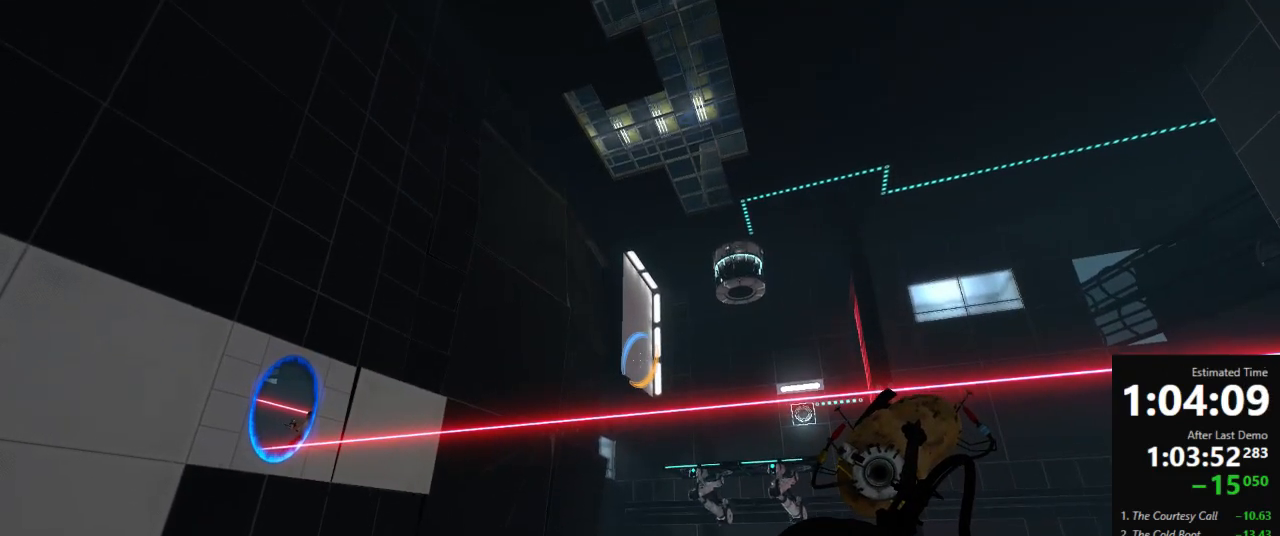
Gameplay with keyboard and mouse; each line is a JSON object with the keys and mouse buttons held at the frame after it. "events" lists presses ("down") and releases ("up") of "a", "crouch", "d", "jump", "pfoff", "pfon", "s", "use", "use2", "w", "zoom", "mouse_left" and "mouse_right" between this image and that frame as [ms after this image, input, new state], when the widget could be followed in between. "mouse_left", "mouse_right" = the "left", "right" buttons of the "mouse" list. No other keys are recorded. Mouse movement is not recorded. Key names are as the overlay labels them; some are game actions (e.g. jump) rather than physical keys.
{"keys": [], "mouse": [], "events": [[378, "mouse_left", "down"], [445, "mouse_left", "up"]]}
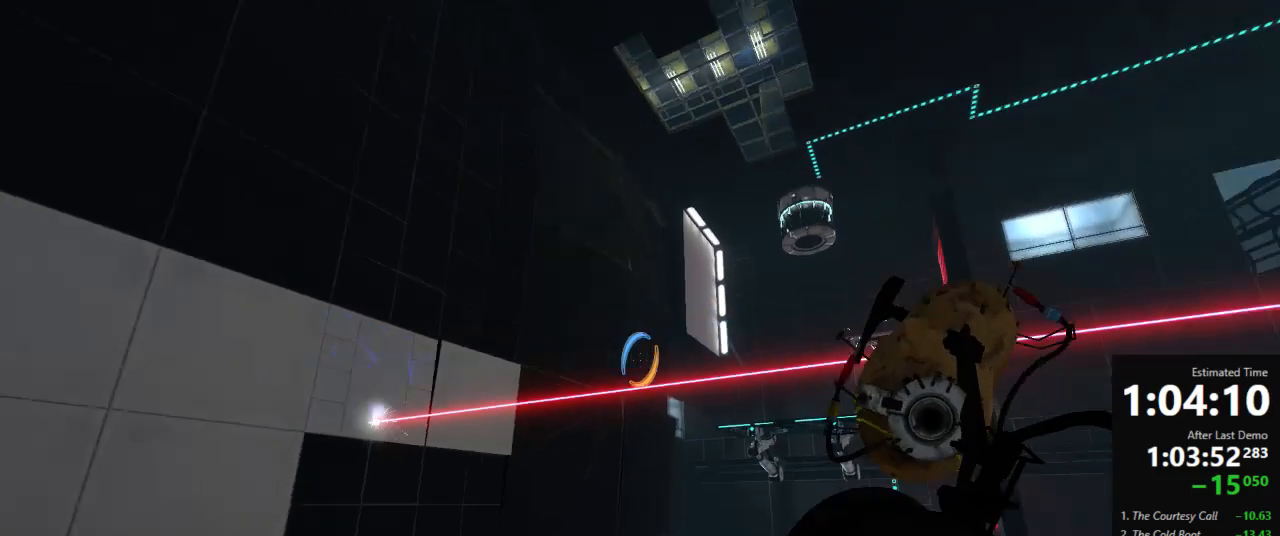
{"keys": [], "mouse": [], "events": [[89, "w", "down"], [156, "d", "down"], [245, "d", "up"], [312, "a", "down"], [334, "a", "up"], [334, "w", "up"]]}
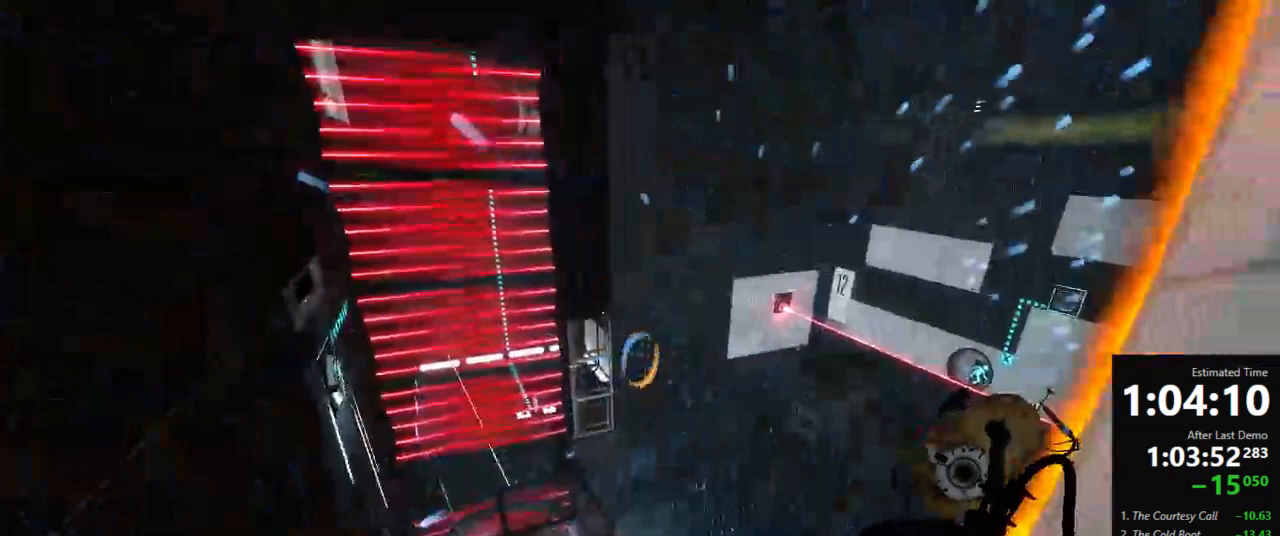
{"keys": [], "mouse": [], "events": [[156, "w", "down"], [267, "w", "up"]]}
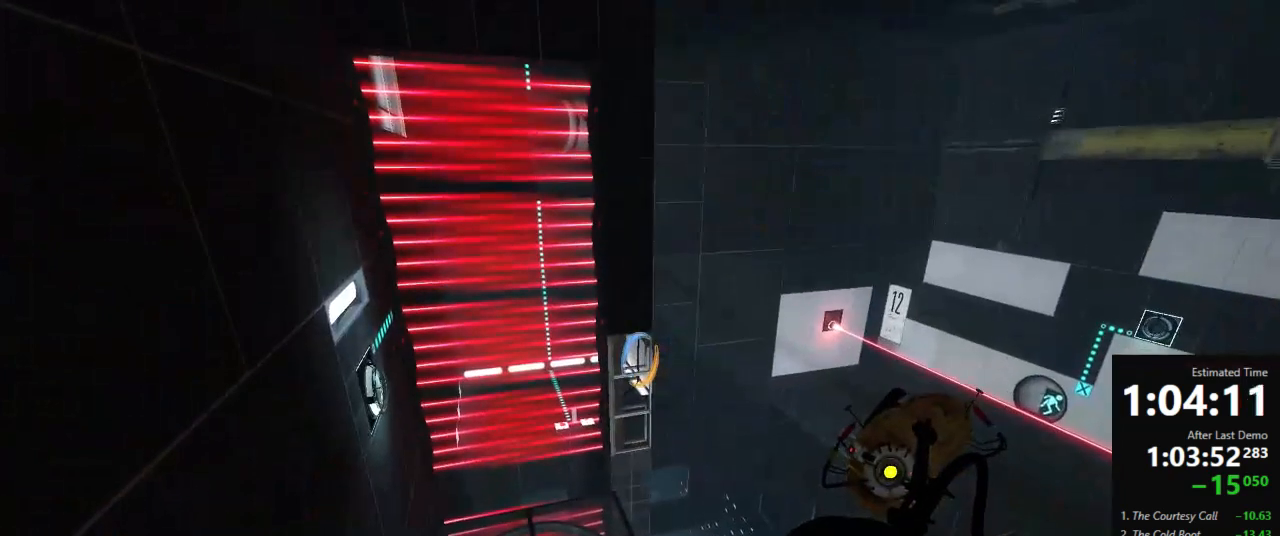
{"keys": ["a"], "mouse": [], "events": [[89, "mouse_right", "down"], [89, "s", "down"], [156, "mouse_right", "up"], [400, "a", "down"], [423, "s", "up"]]}
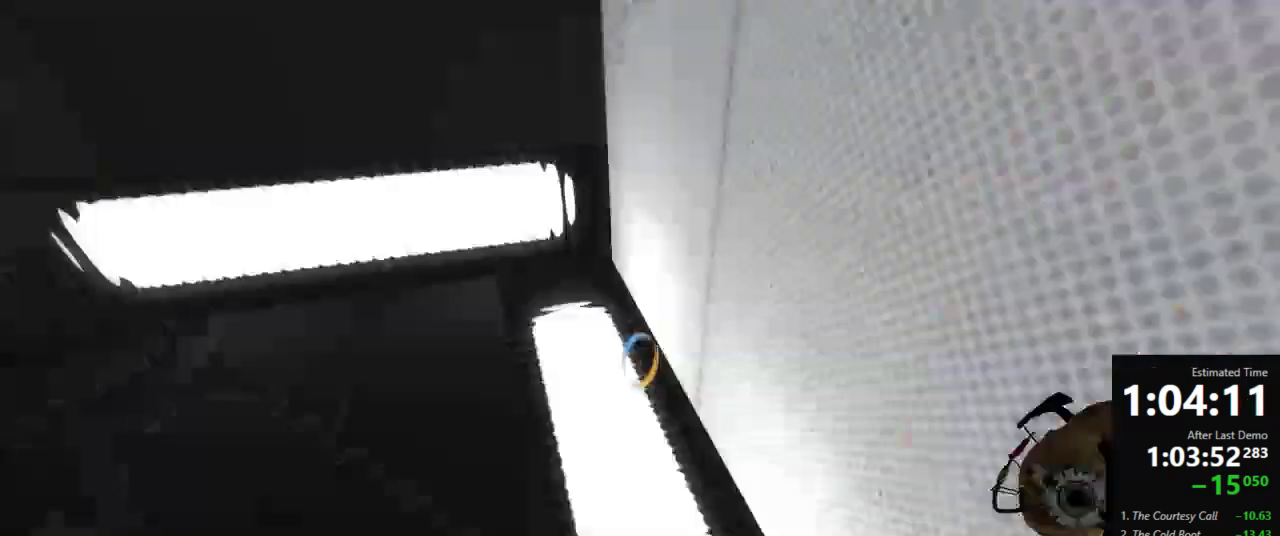
{"keys": ["a"], "mouse": [], "events": [[111, "w", "down"], [378, "jump", "down"], [378, "w", "up"], [489, "jump", "up"]]}
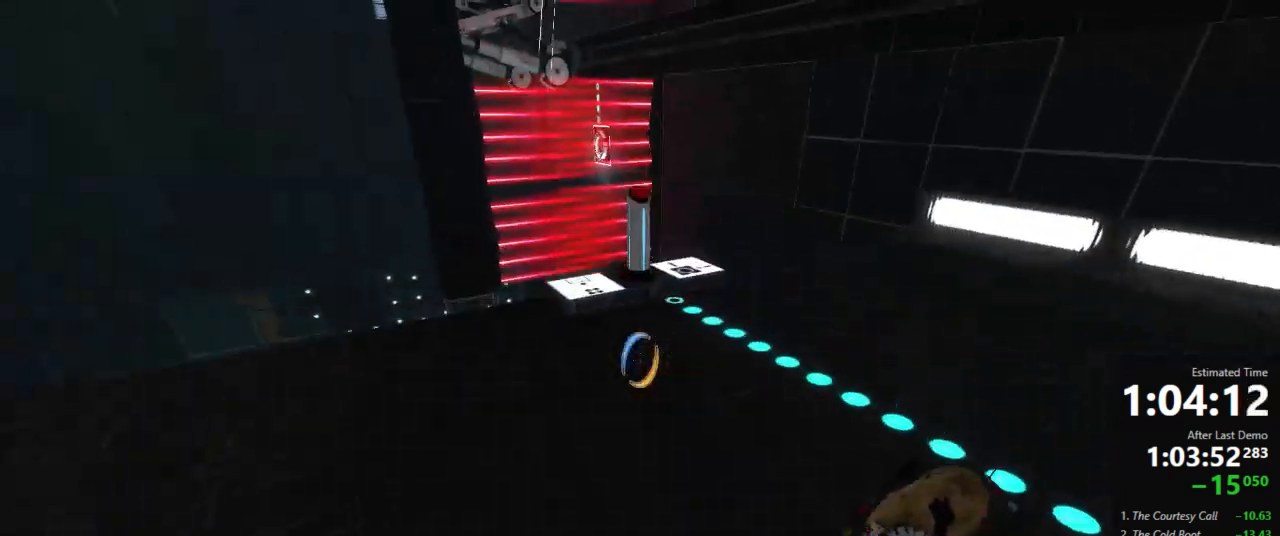
{"keys": ["w"], "mouse": [], "events": [[134, "a", "up"], [134, "d", "down"], [245, "w", "down"], [312, "d", "up"]]}
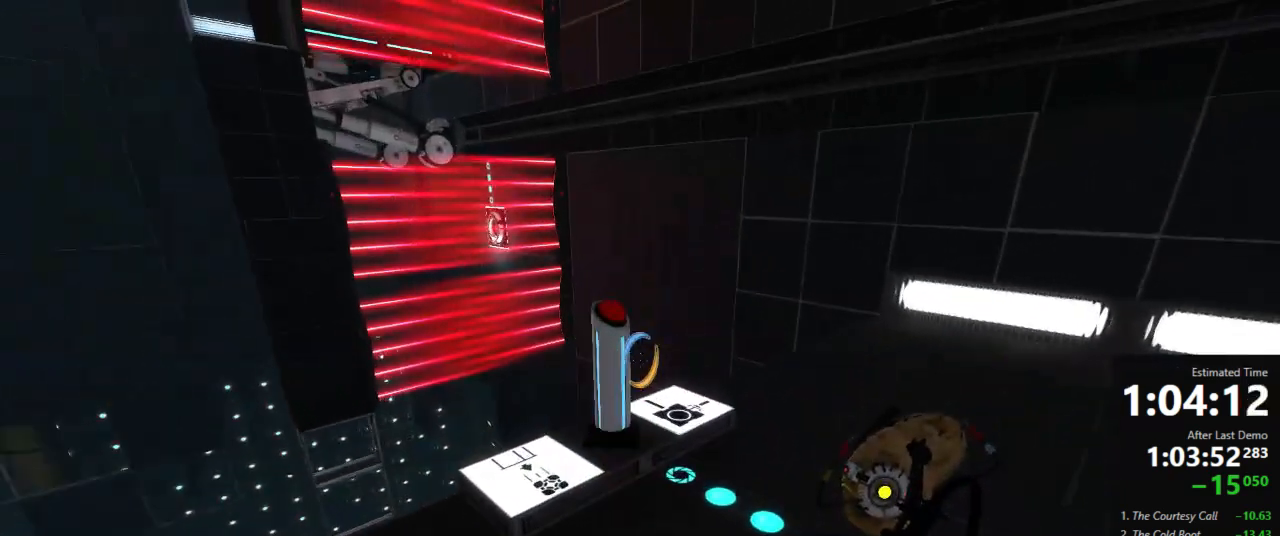
{"keys": ["d", "w"], "mouse": [], "events": [[156, "d", "down"], [200, "w", "up"], [223, "use2", "down"], [400, "w", "down"], [467, "use2", "up"]]}
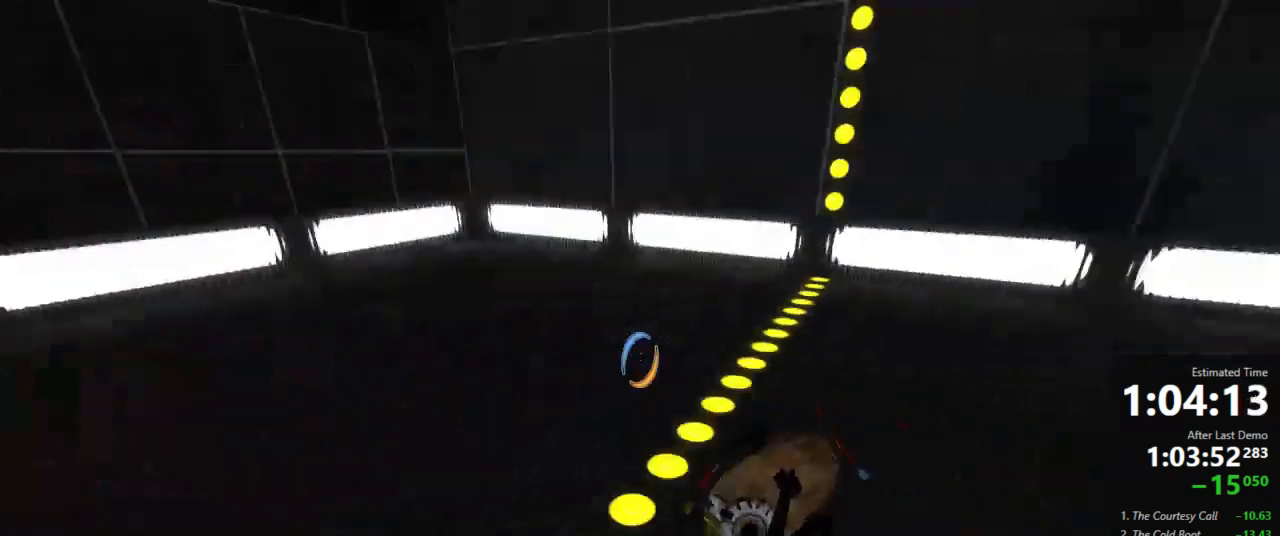
{"keys": ["a"], "mouse": [], "events": [[223, "jump", "down"], [289, "w", "up"], [356, "a", "down"], [356, "jump", "up"], [400, "d", "up"]]}
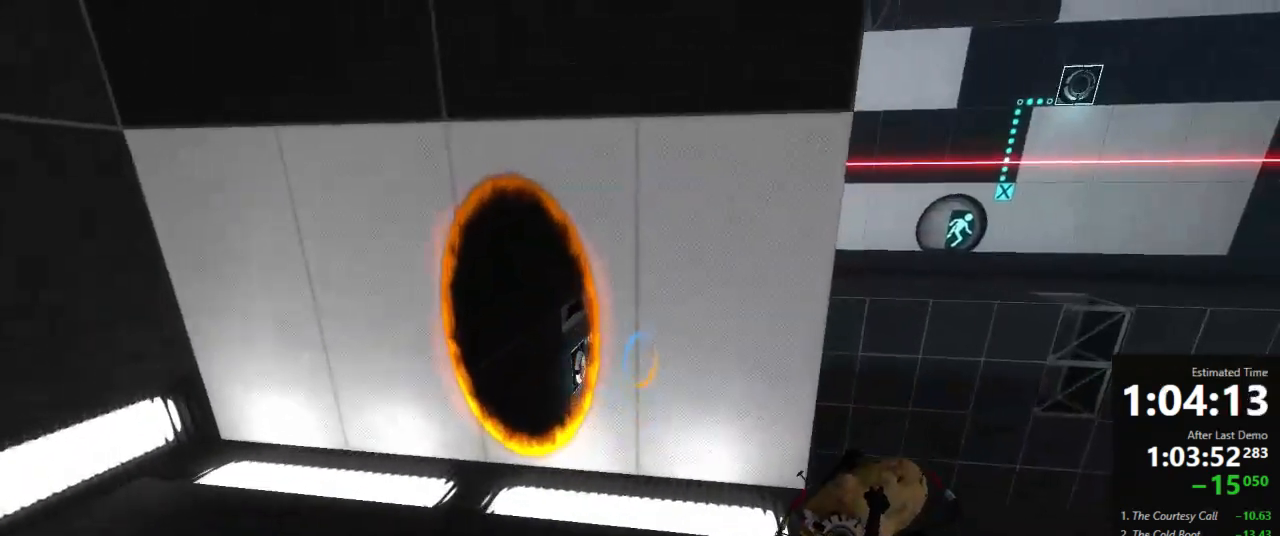
{"keys": ["d", "jump"], "mouse": [], "events": [[245, "d", "down"], [267, "a", "up"], [445, "jump", "down"]]}
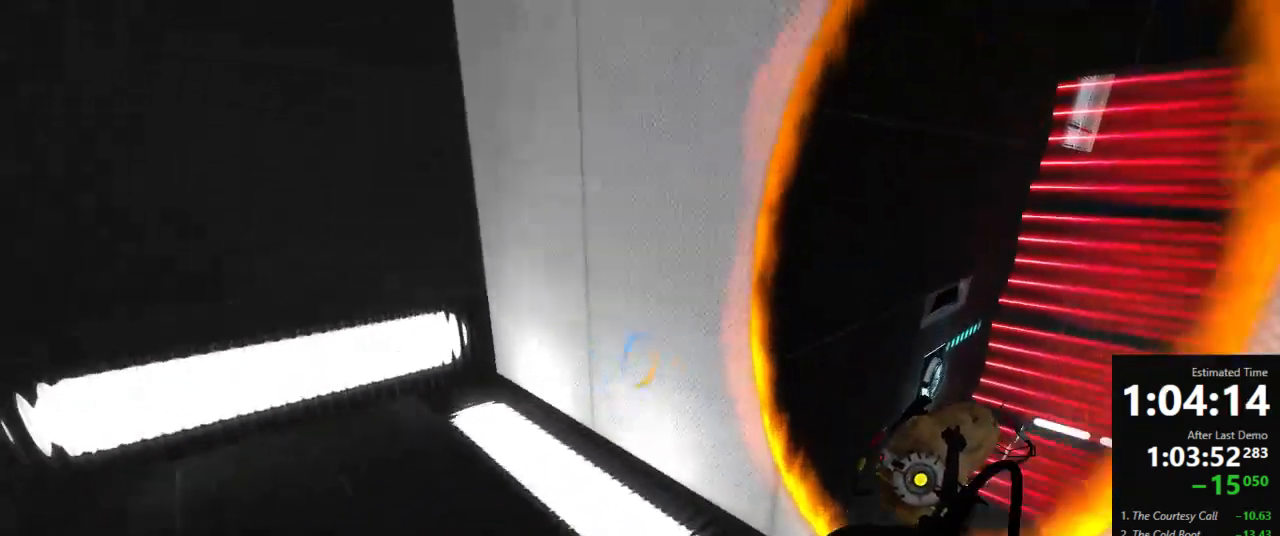
{"keys": ["d", "w"], "mouse": [], "events": [[134, "jump", "up"], [378, "a", "down"], [489, "a", "up"], [489, "w", "down"]]}
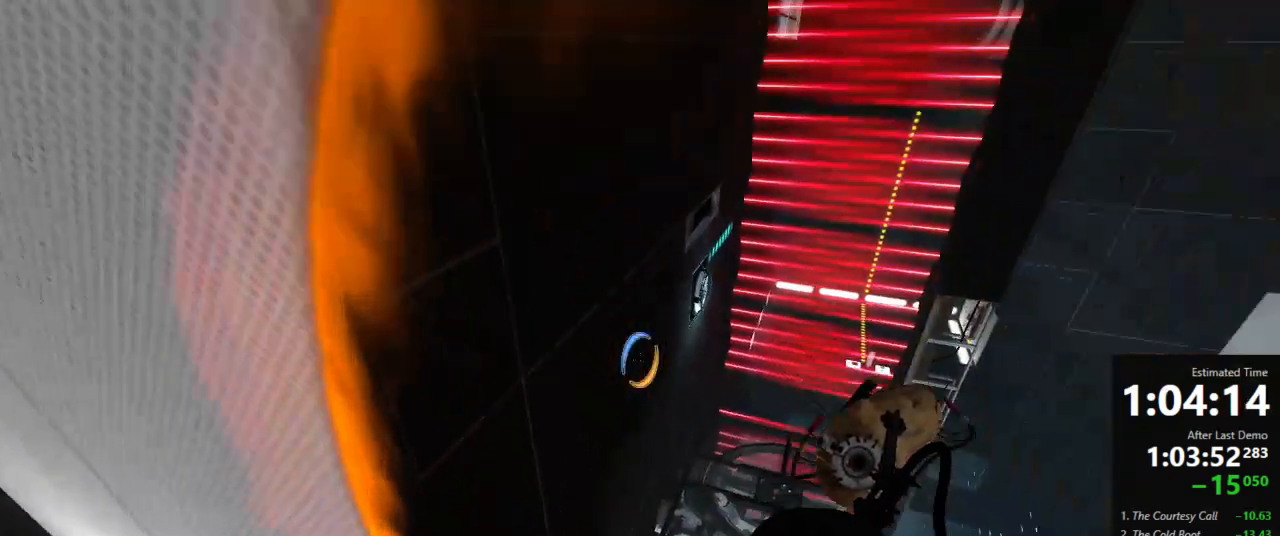
{"keys": ["a"], "mouse": [], "events": [[89, "d", "up"], [334, "a", "down"], [400, "w", "up"]]}
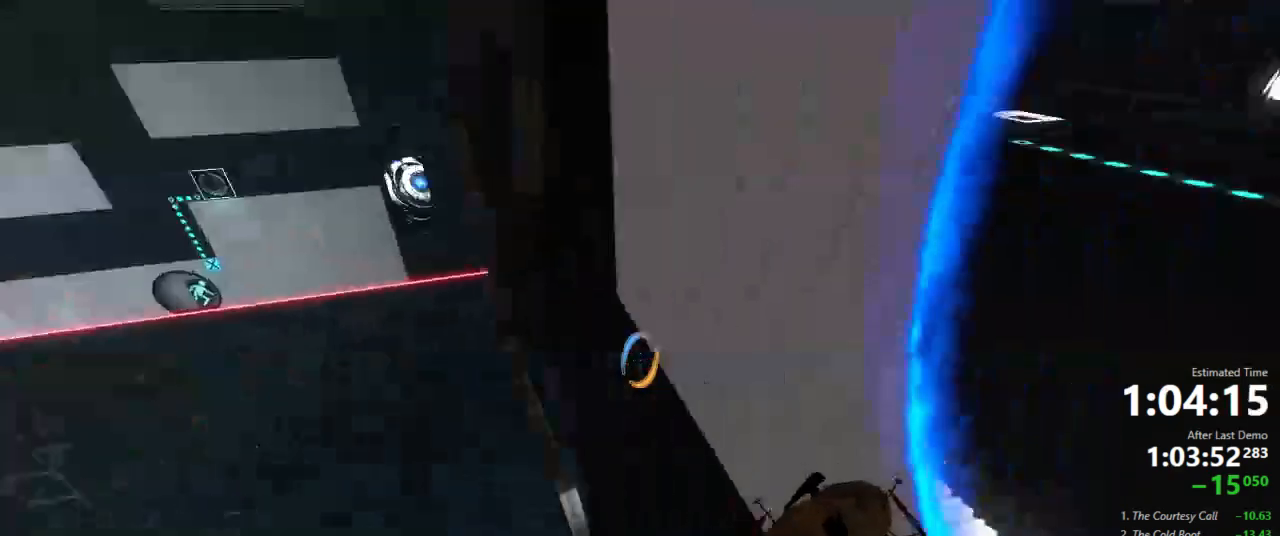
{"keys": ["a"], "mouse": [], "events": []}
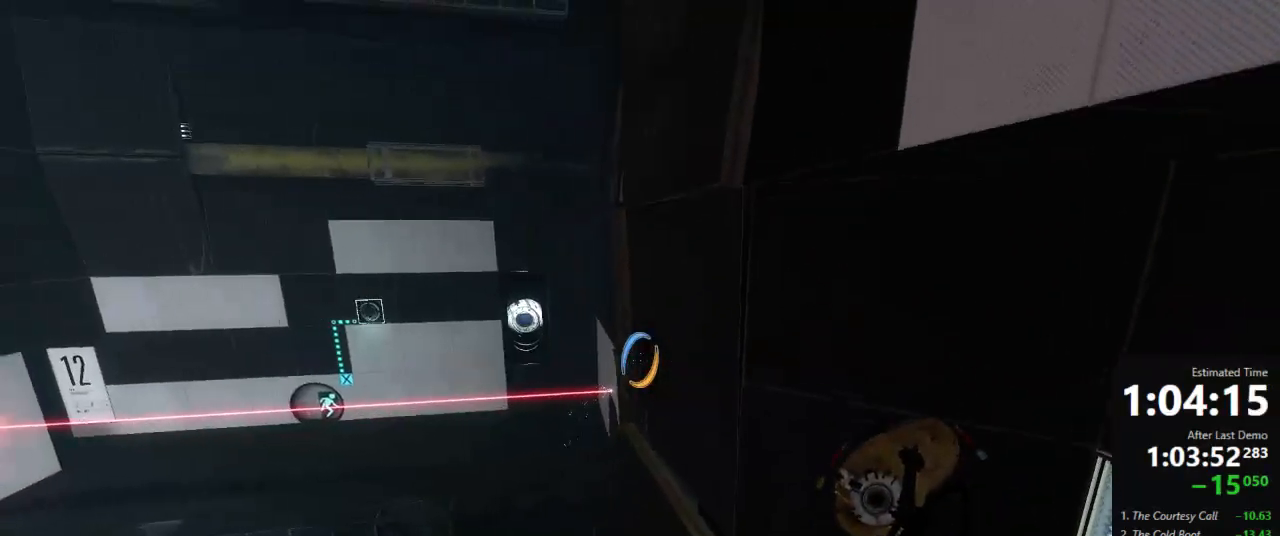
{"keys": [], "mouse": [], "events": [[311, "mouse_left", "down"], [378, "mouse_left", "up"], [511, "a", "up"]]}
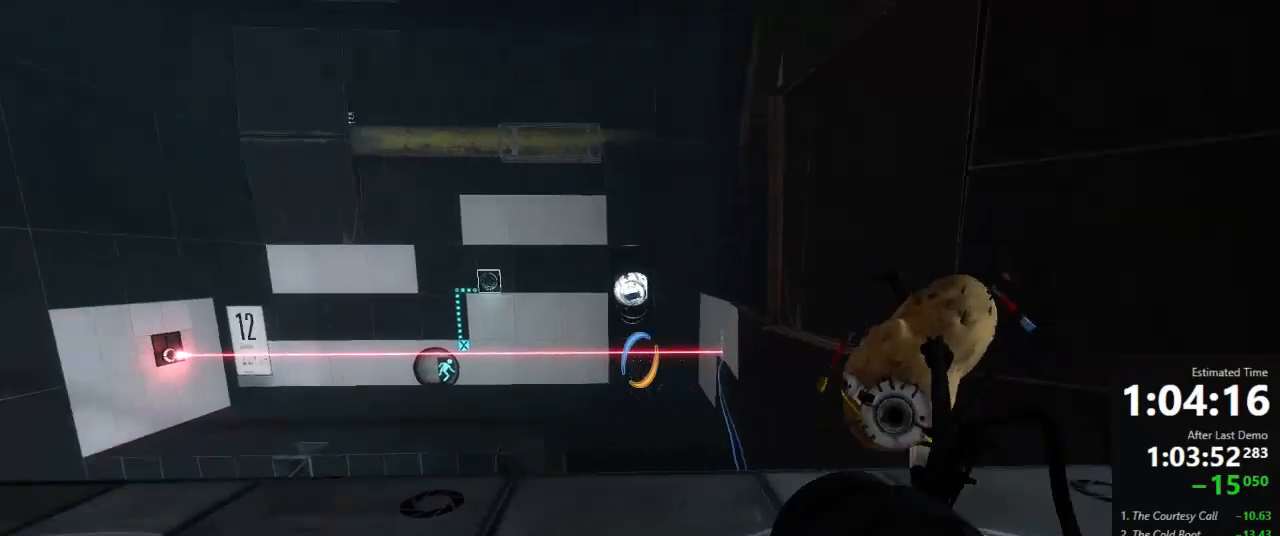
{"keys": [], "mouse": [], "events": []}
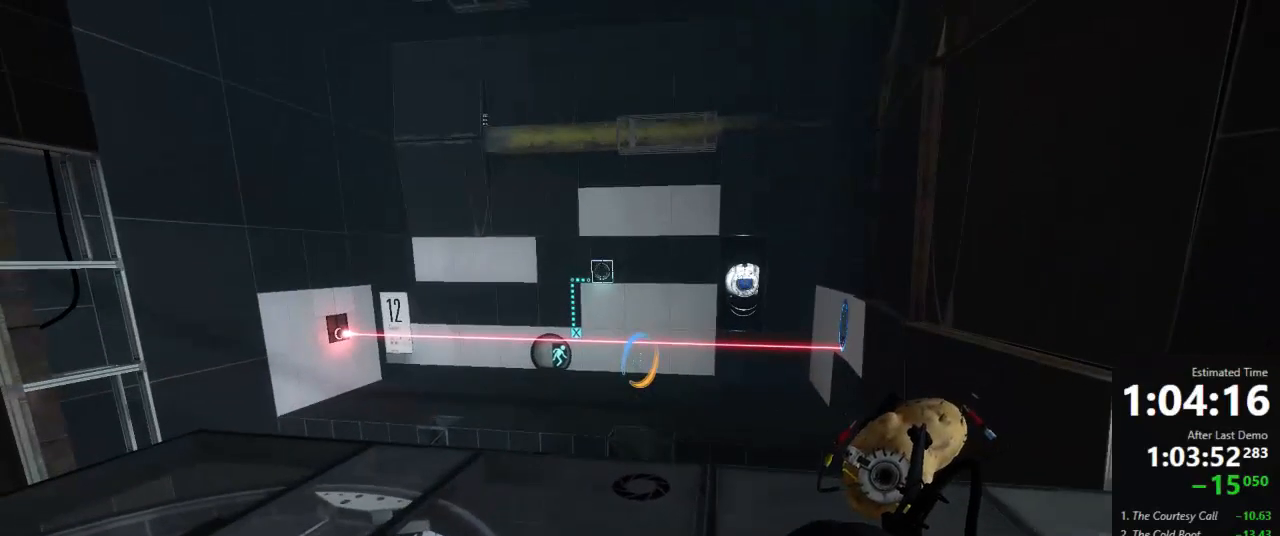
{"keys": [], "mouse": [], "events": [[23, "mouse_right", "down"], [89, "mouse_right", "up"]]}
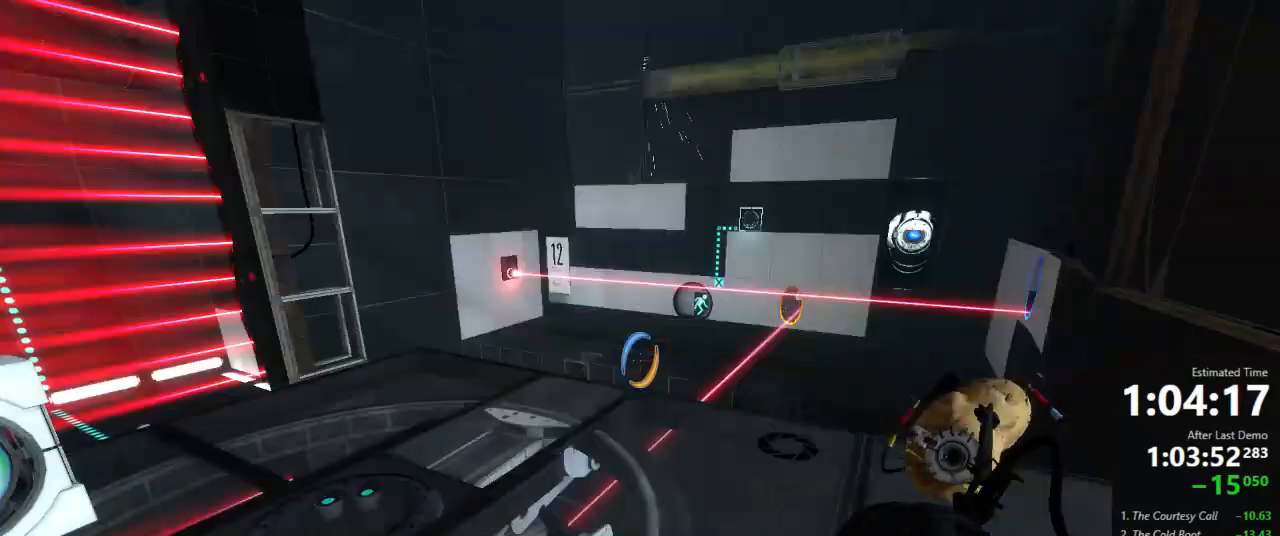
{"keys": ["w"], "mouse": [], "events": [[334, "w", "down"]]}
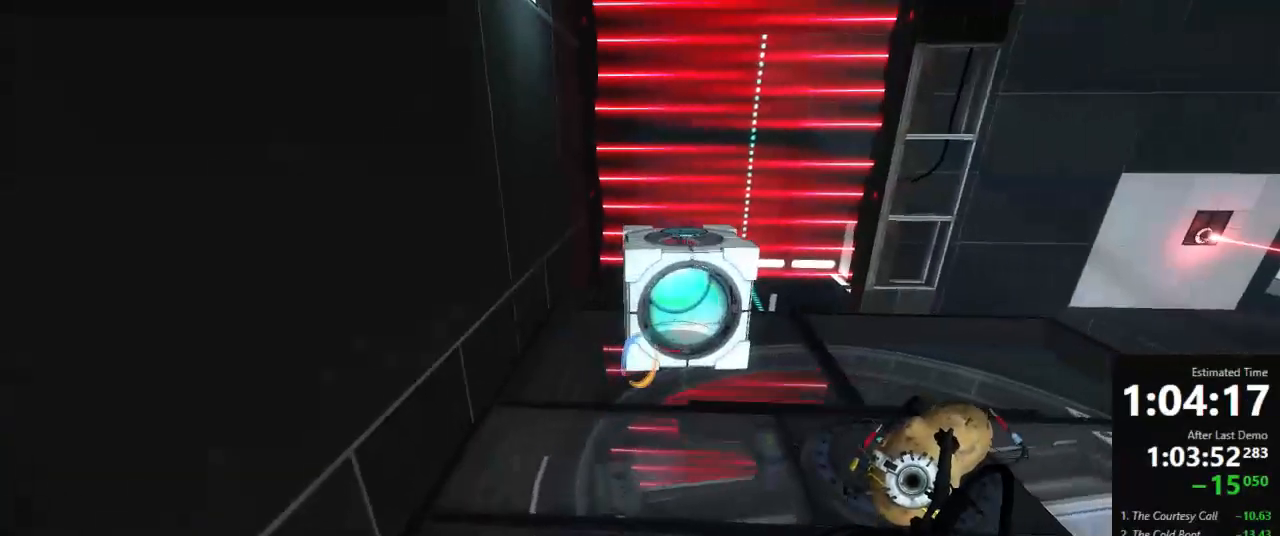
{"keys": ["d"], "mouse": [], "events": [[245, "use", "down"], [245, "w", "up"], [311, "use", "up"], [423, "d", "down"]]}
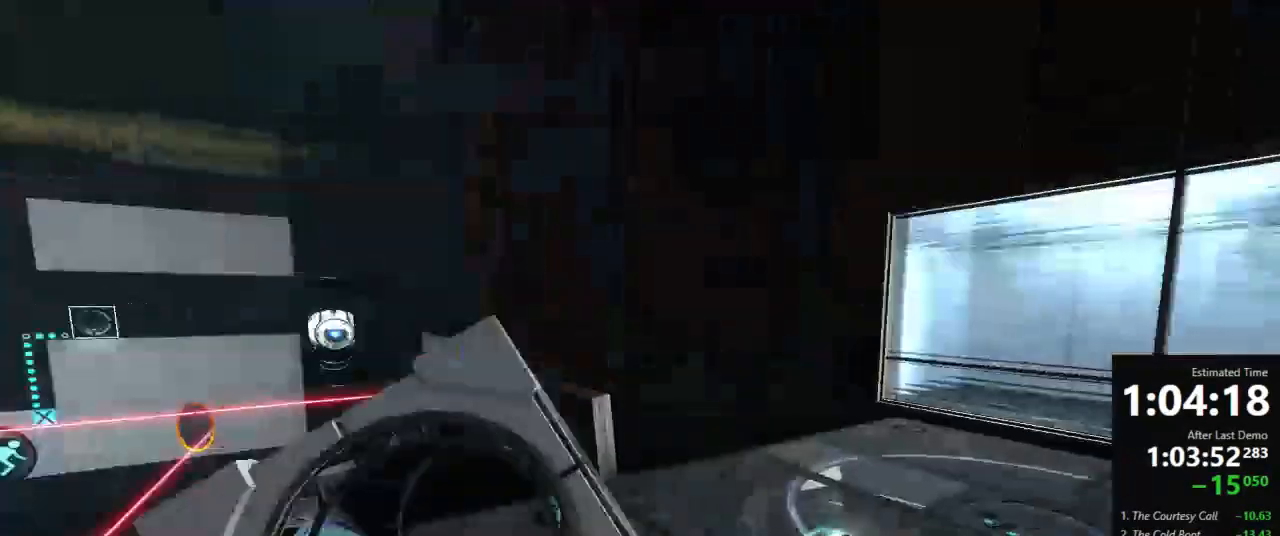
{"keys": ["d", "w"], "mouse": [], "events": [[178, "w", "down"], [312, "d", "up"], [445, "d", "down"]]}
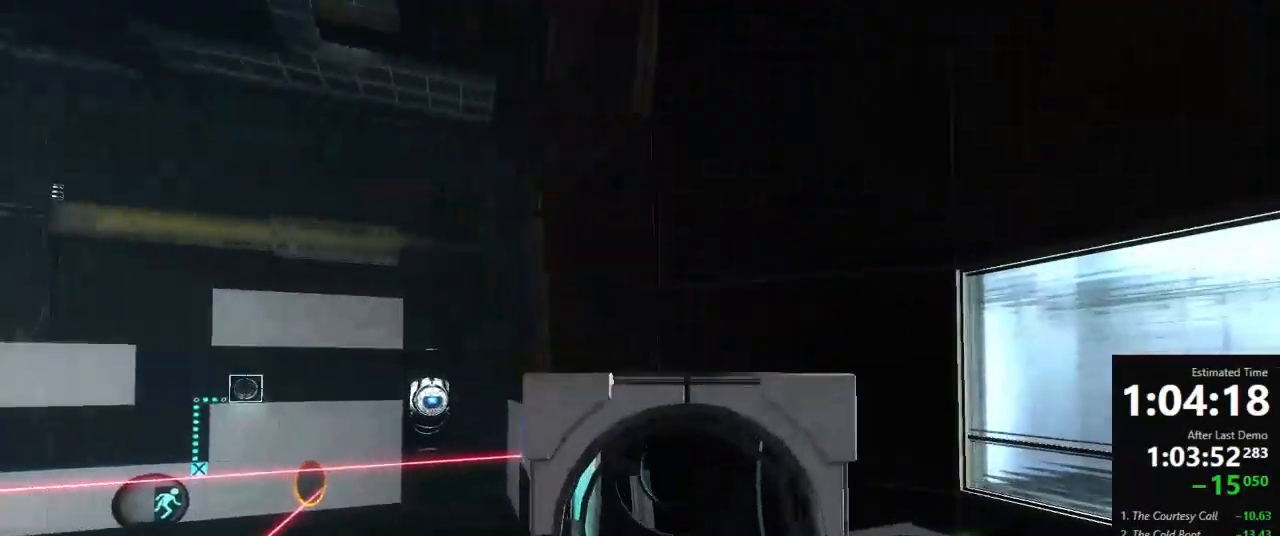
{"keys": ["d"], "mouse": [], "events": [[156, "w", "up"]]}
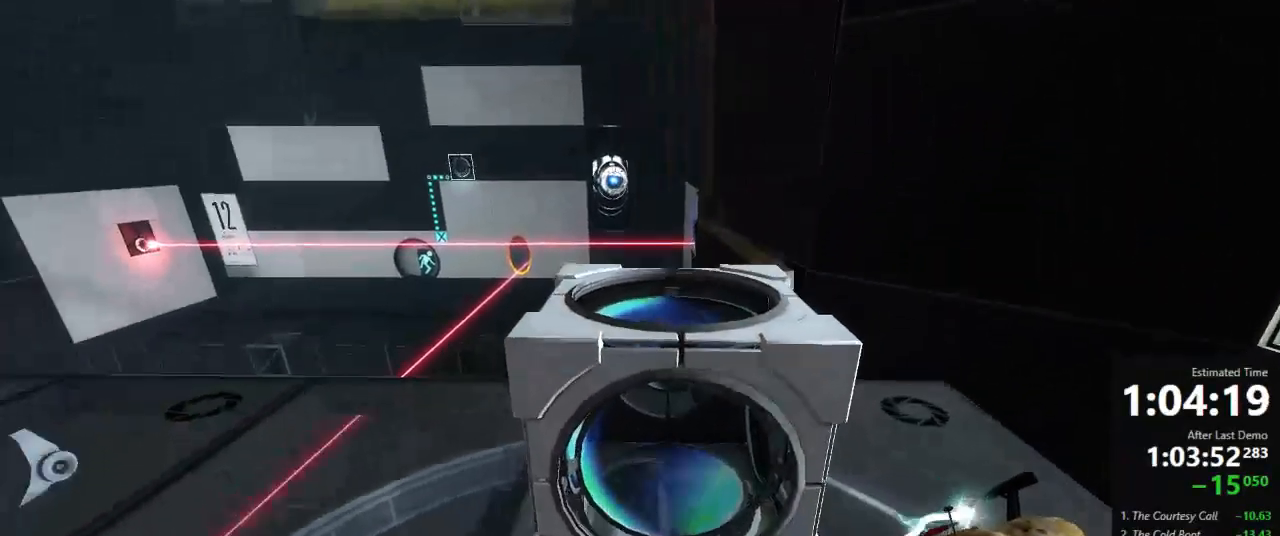
{"keys": [], "mouse": [], "events": [[23, "d", "up"], [134, "a", "down"], [200, "a", "up"]]}
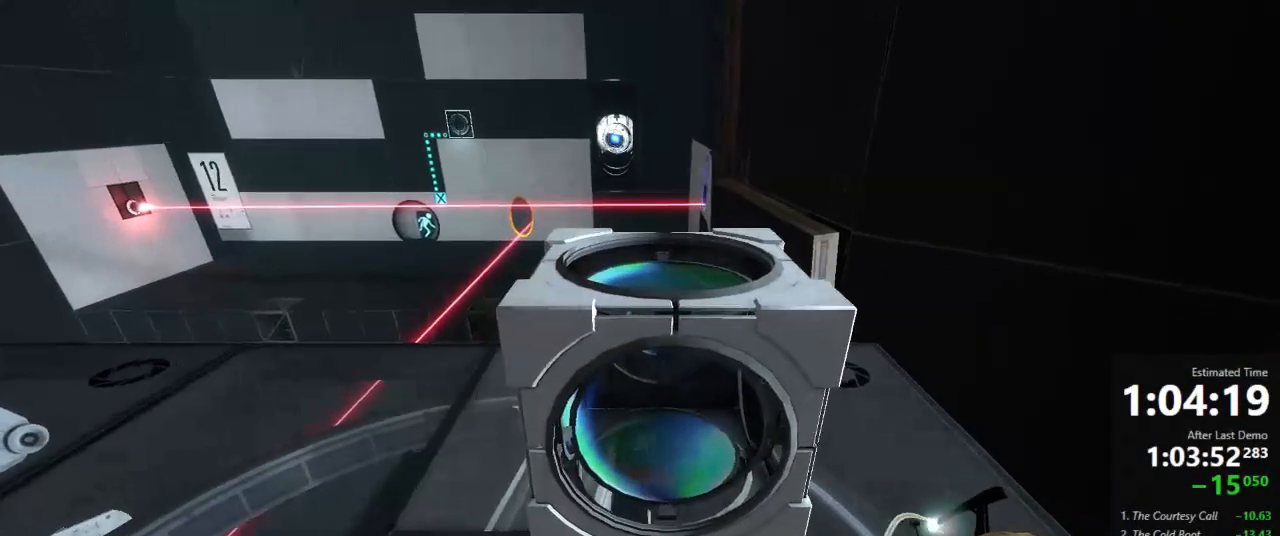
{"keys": [], "mouse": [], "events": [[178, "use", "down"], [245, "use", "up"]]}
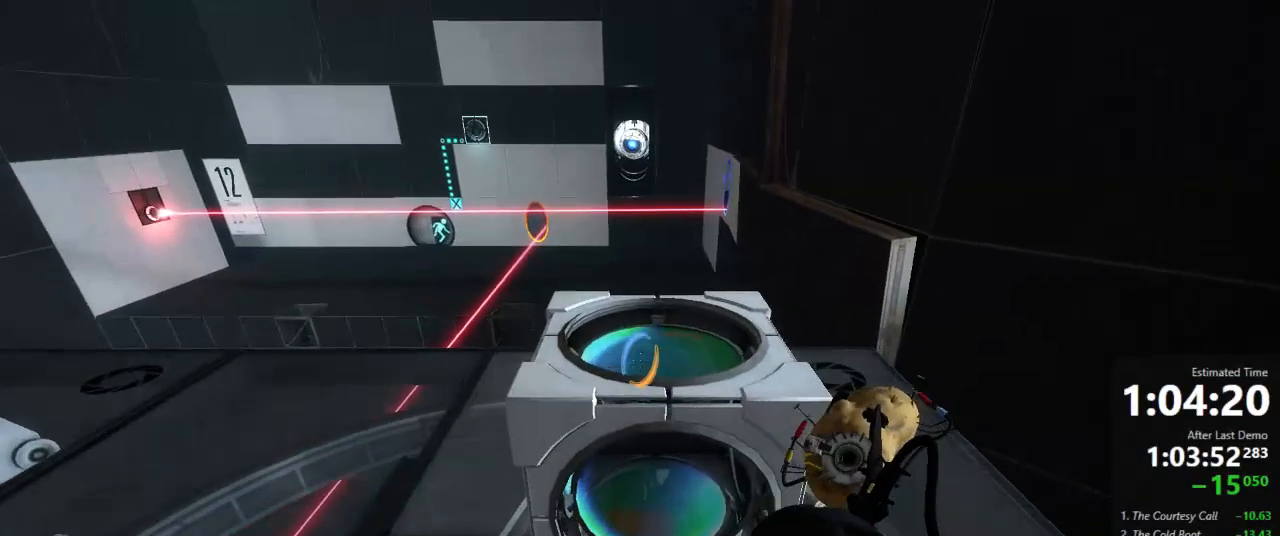
{"keys": [], "mouse": [], "events": []}